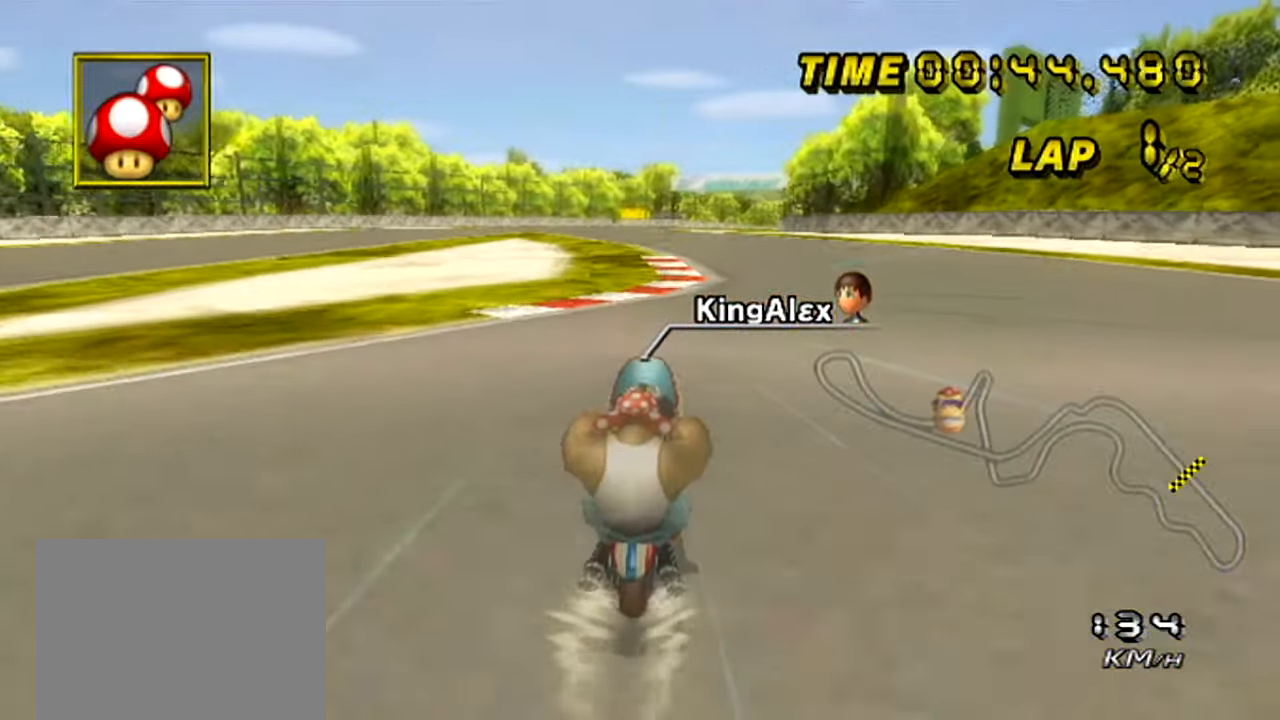
Gameplay with a controller (Nintendo layout); each line is a JSON object with the inputs held at the frame after it. "events" lists button and stick changes between this image and that frame as [ms after this image, input, new state], when the widget could be followed in between. Not read: B DPAD_LEFT L3 R3 X Y Z.
{"buttons": ["A"], "left_stick": "left", "events": [[183, "left_stick", "left"], [317, "left_stick", "center"], [367, "left_stick", "left"]]}
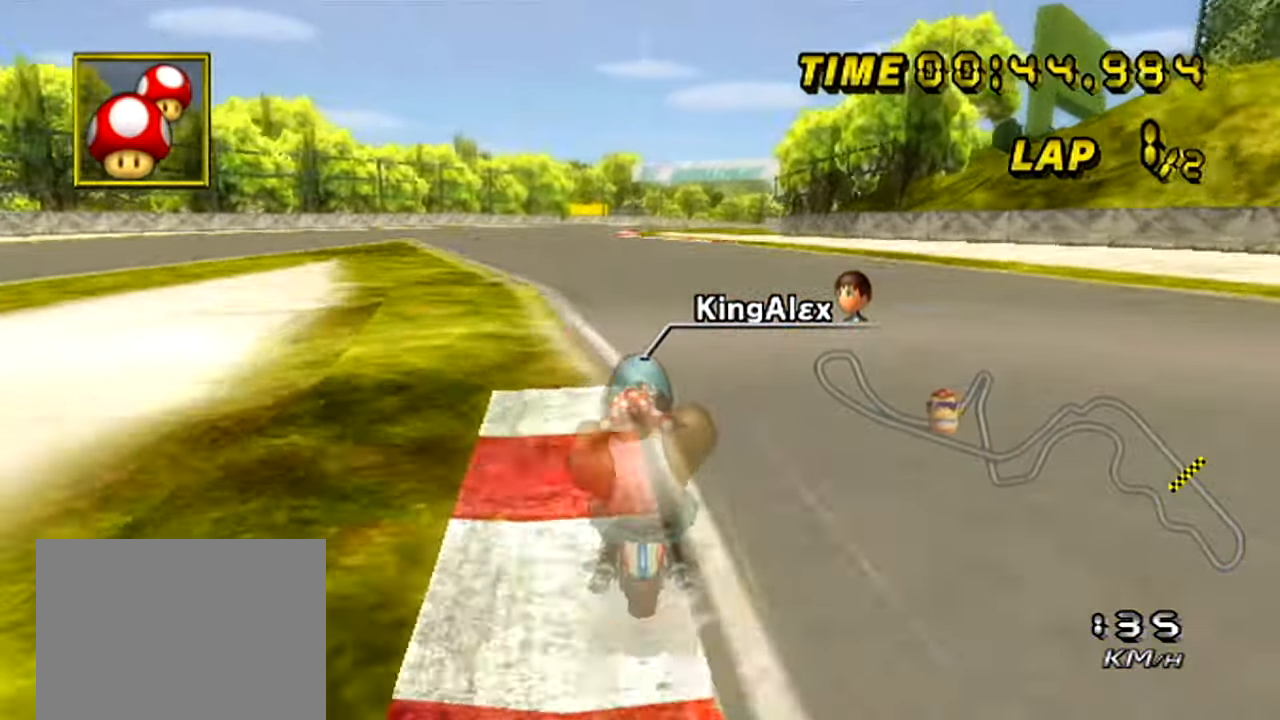
{"buttons": ["A"], "left_stick": "center", "events": [[34, "left_stick", "center"], [84, "left_stick", "left"], [217, "left_stick", "center"]]}
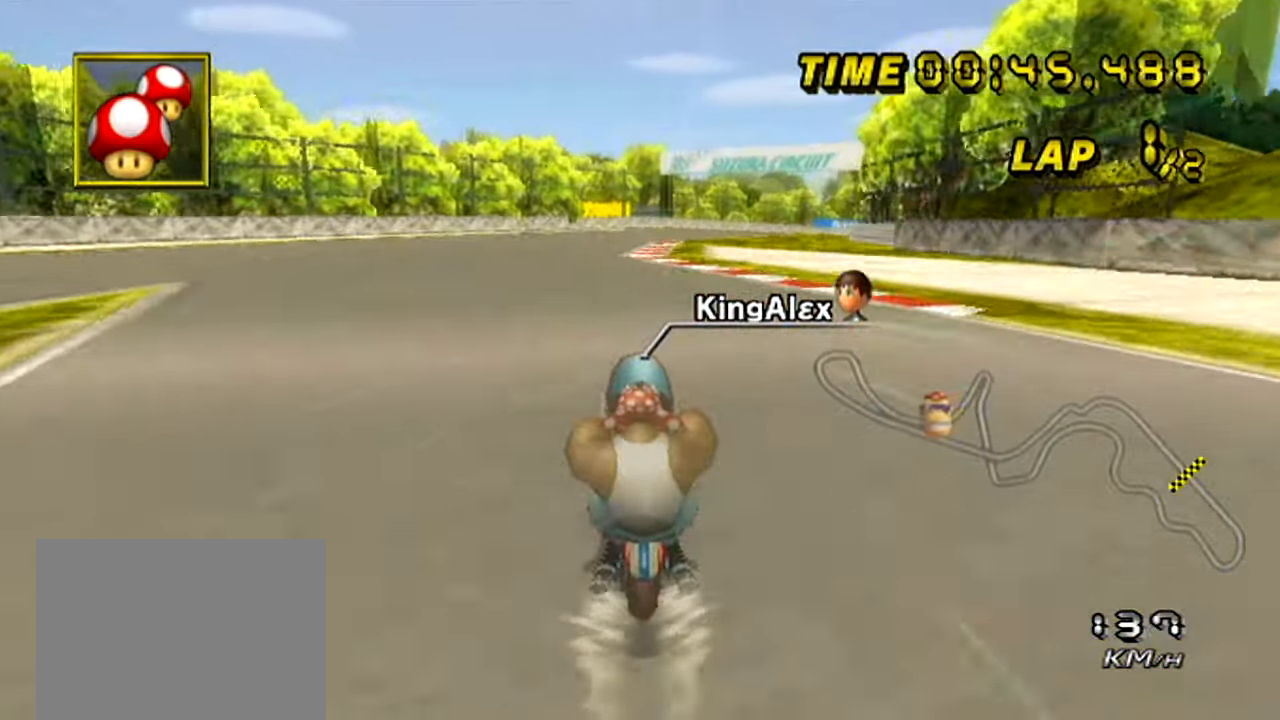
{"buttons": ["A"], "left_stick": "right", "events": [[67, "left_stick", "right"]]}
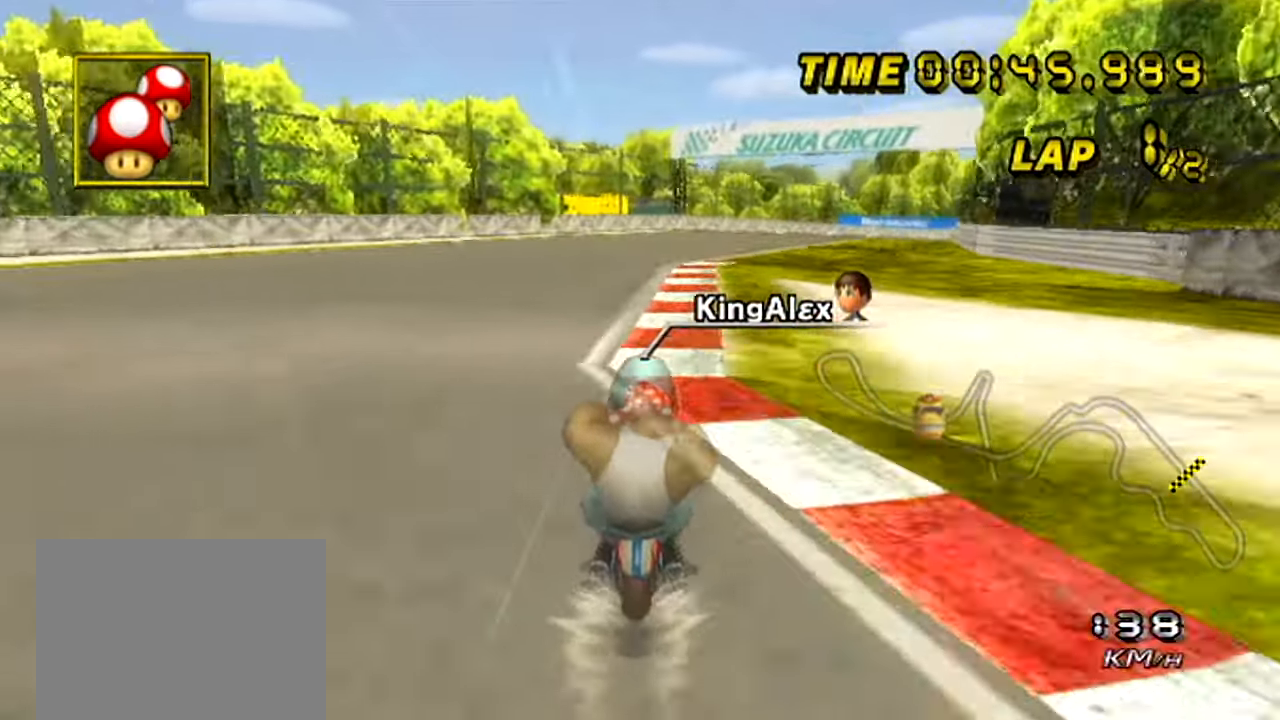
{"buttons": ["A"], "left_stick": "right", "events": []}
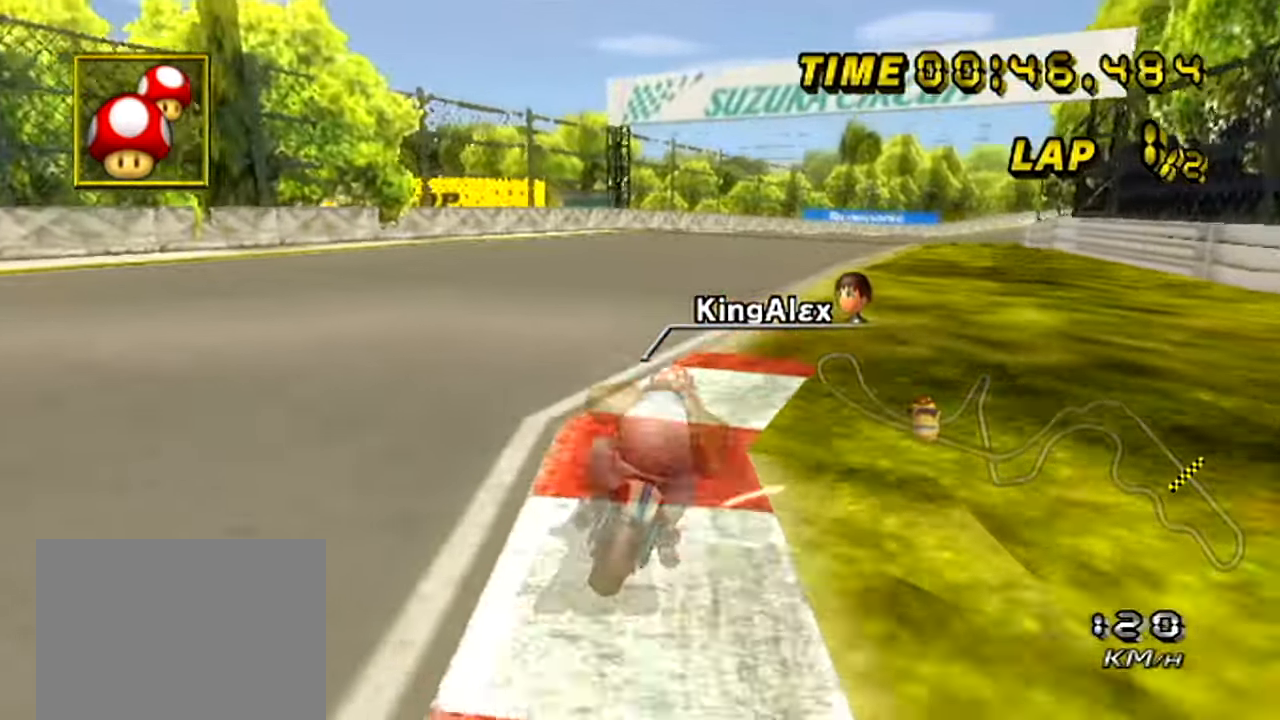
{"buttons": ["A"], "left_stick": "center", "events": [[200, "left_stick", "center"], [284, "left_stick", "right"], [500, "left_stick", "center"]]}
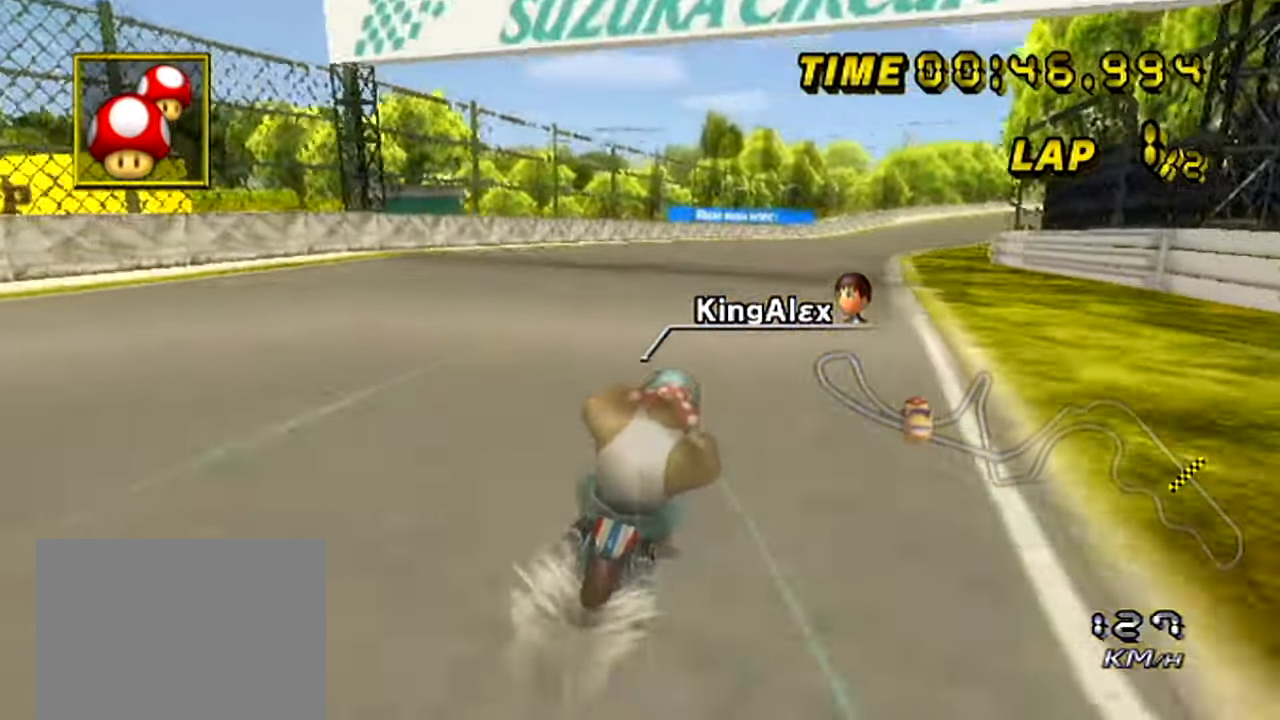
{"buttons": ["A"], "left_stick": "right", "events": [[17, "left_stick", "right"], [251, "left_stick", "center"], [301, "left_stick", "right"], [384, "left_stick", "center"], [468, "left_stick", "right"]]}
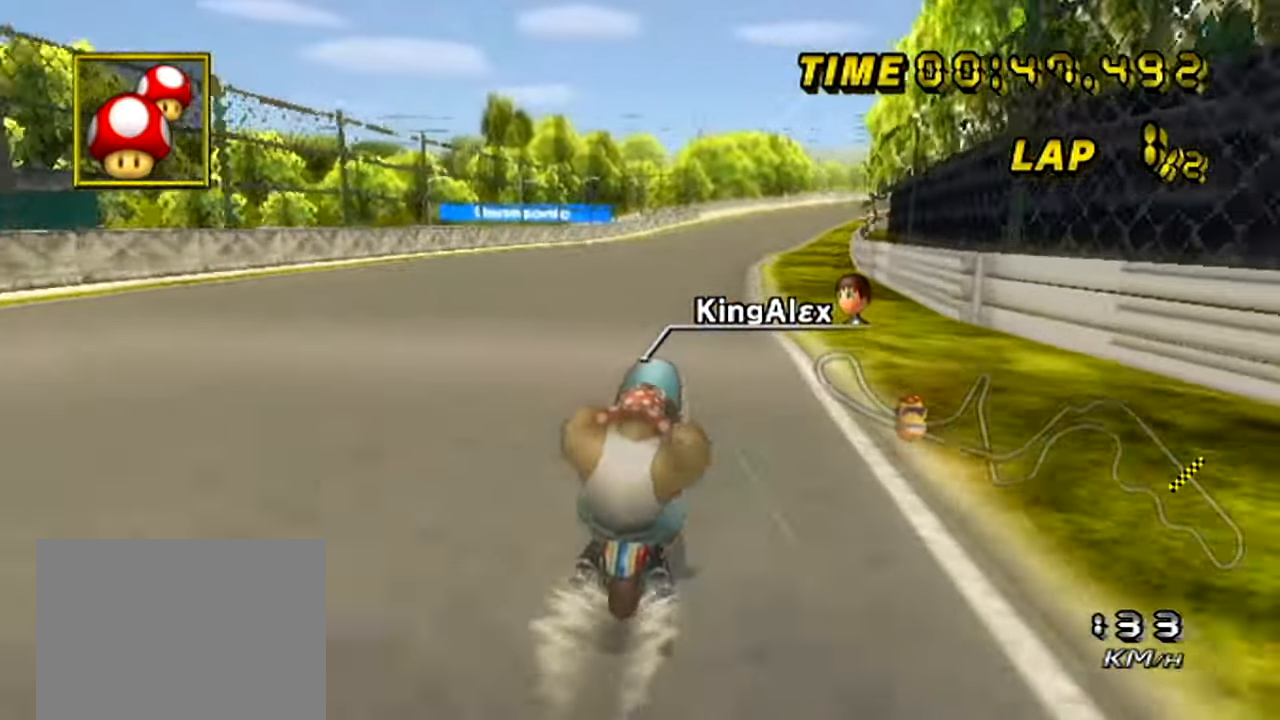
{"buttons": ["A"], "left_stick": "right", "events": []}
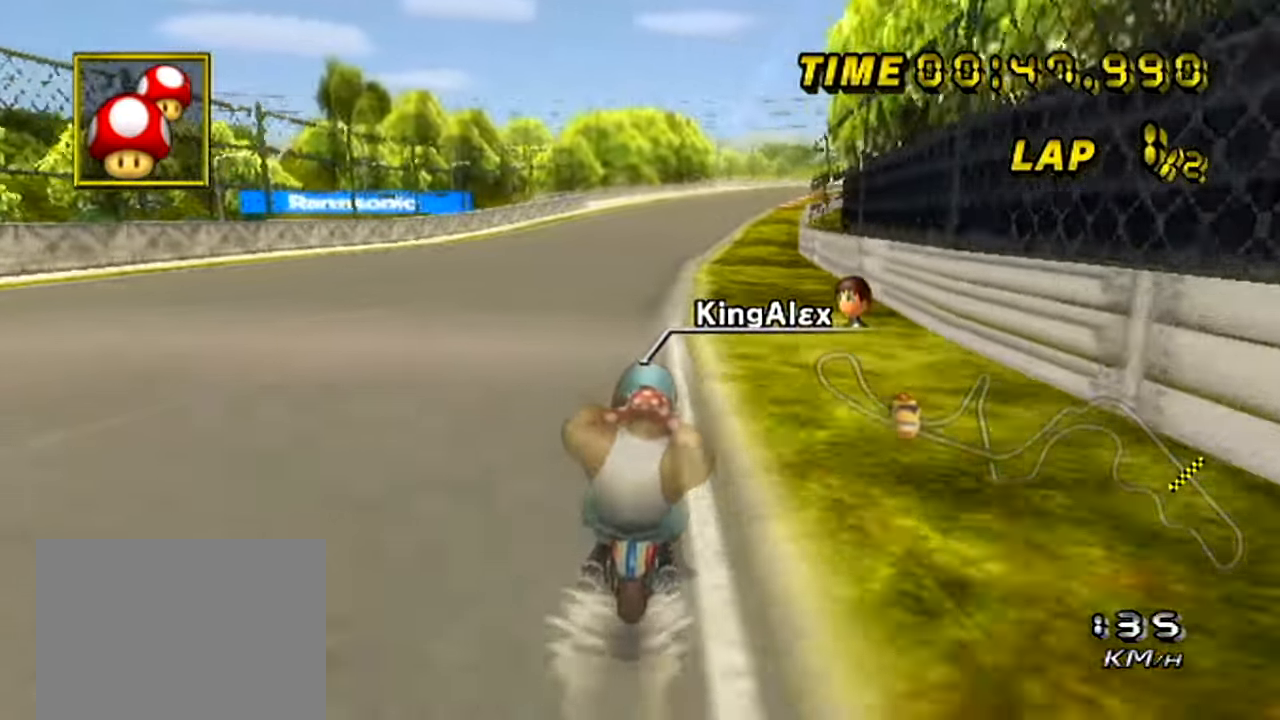
{"buttons": ["A"], "left_stick": "right", "events": [[67, "left_stick", "center"], [267, "left_stick", "right"]]}
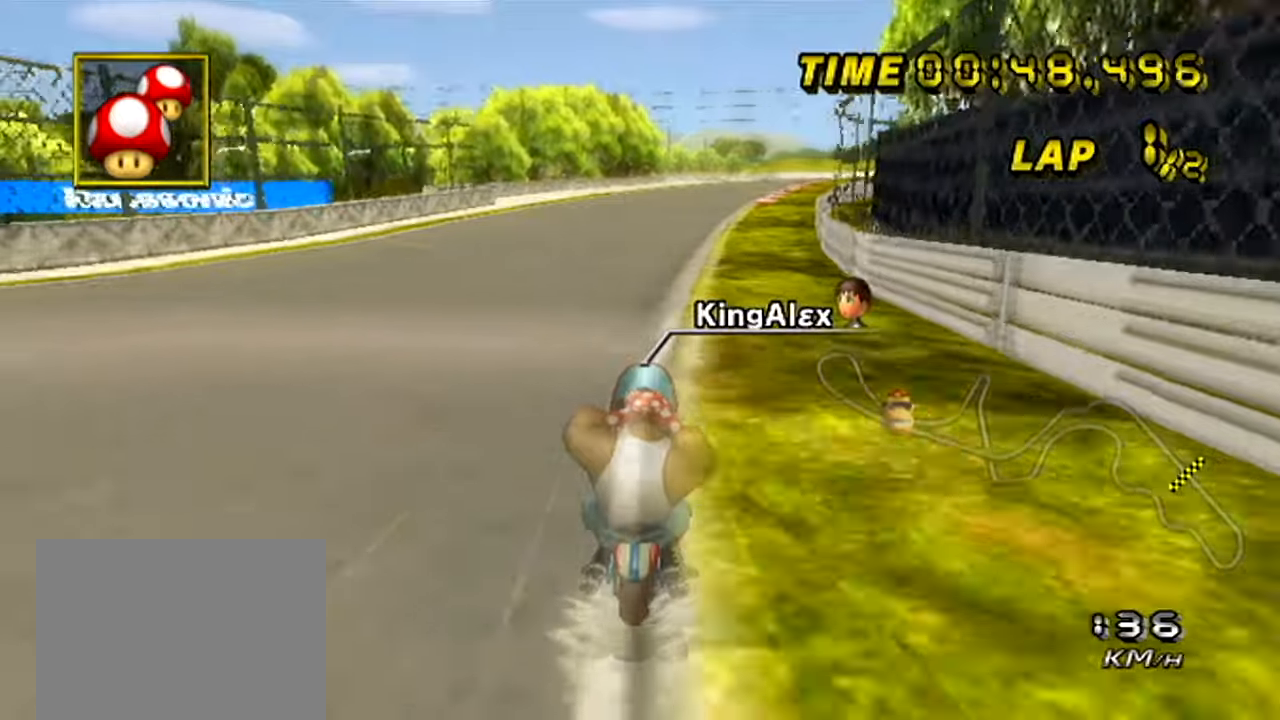
{"buttons": ["A"], "left_stick": "right", "events": []}